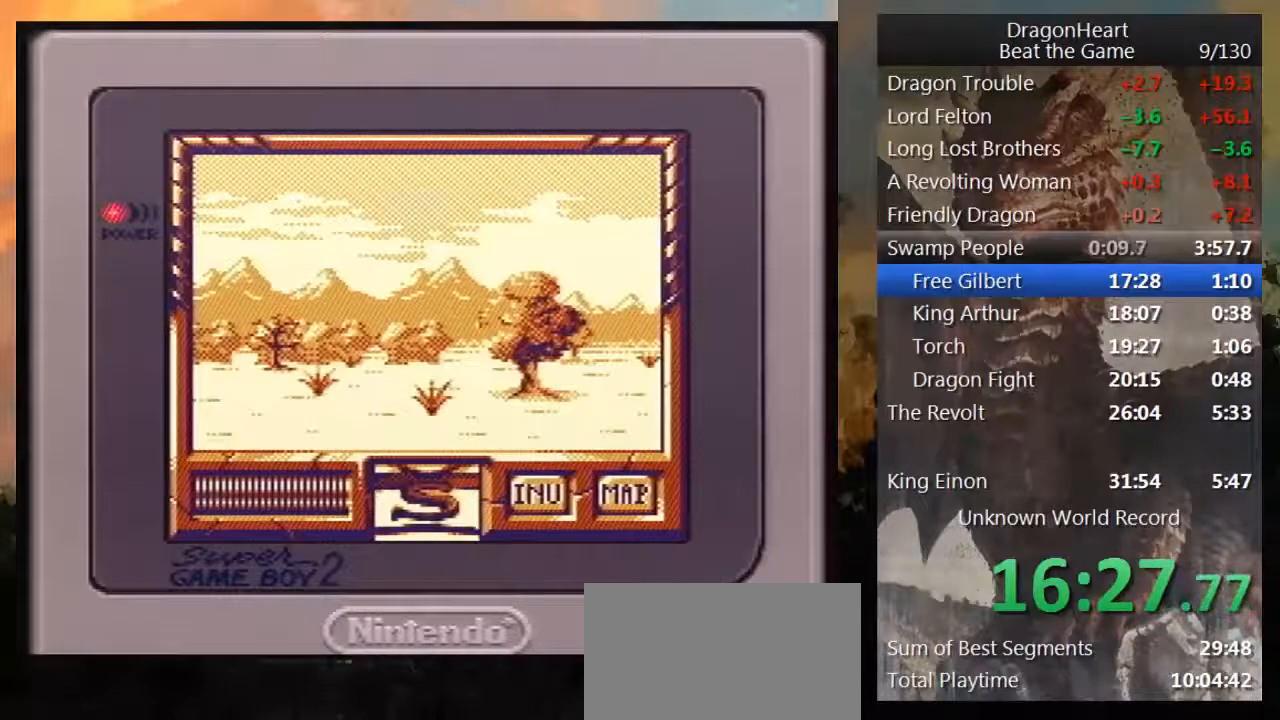
Gameplay with a controller (Nintendo layout); each line is a JSON object with the inputs held at the frame after it. "events" lists button and stick changes between this image and that frame as [ms after this image, input, new state], when the widget could be followed in between. Not read: L3 R3.
{"buttons": ["DPAD_UP"], "events": [[133, "DPAD_UP", "down"]]}
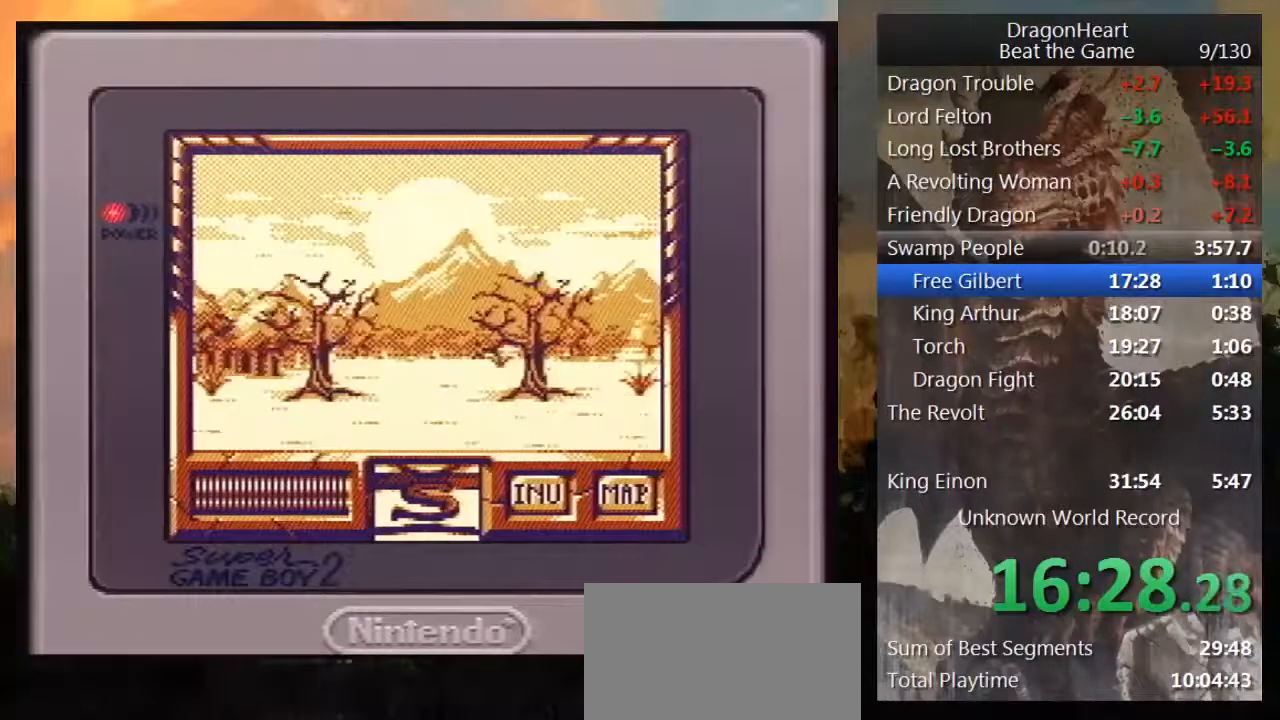
{"buttons": ["DPAD_UP"], "events": []}
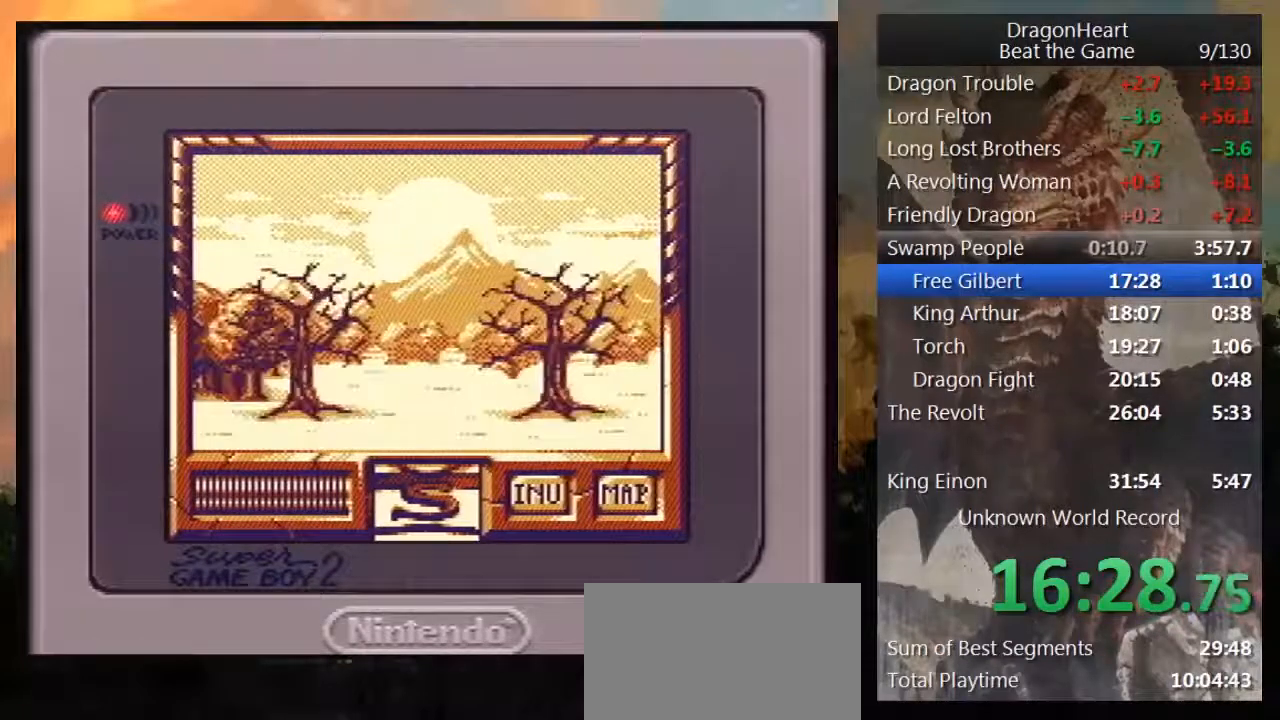
{"buttons": [], "events": [[417, "DPAD_UP", "up"]]}
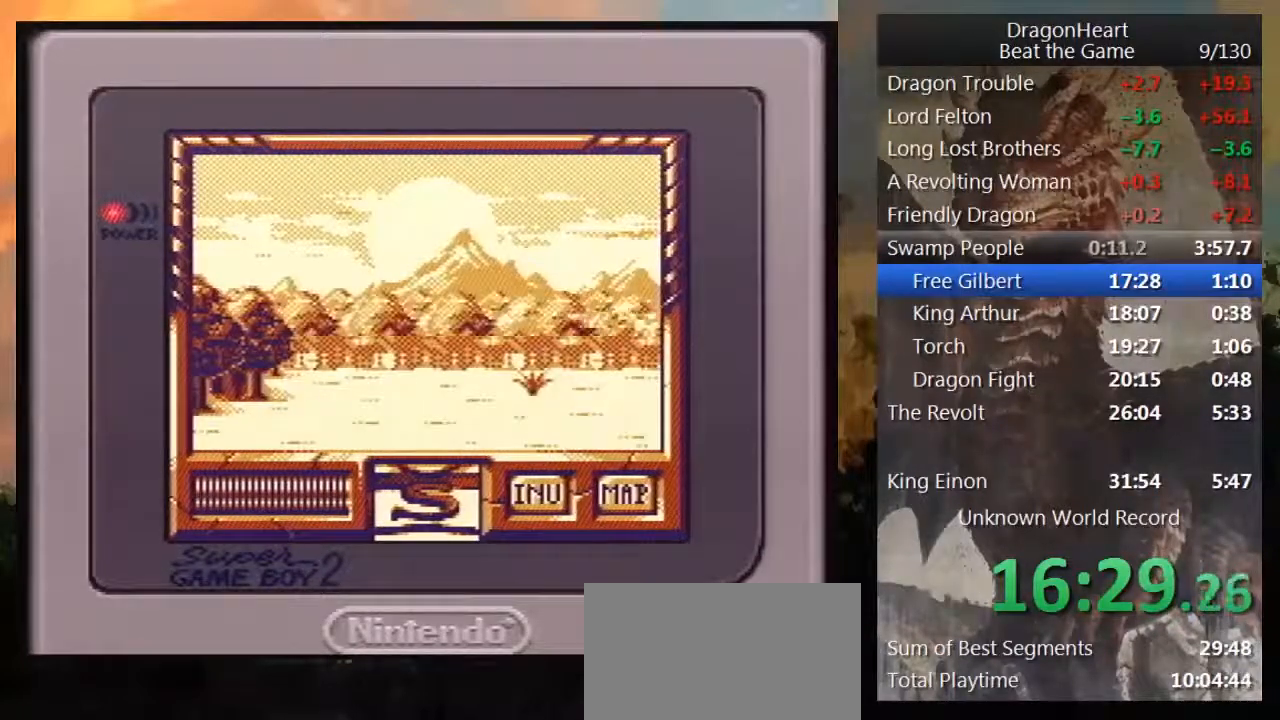
{"buttons": ["DPAD_UP"], "events": [[100, "DPAD_RIGHT", "down"], [283, "DPAD_RIGHT", "up"], [500, "DPAD_UP", "down"]]}
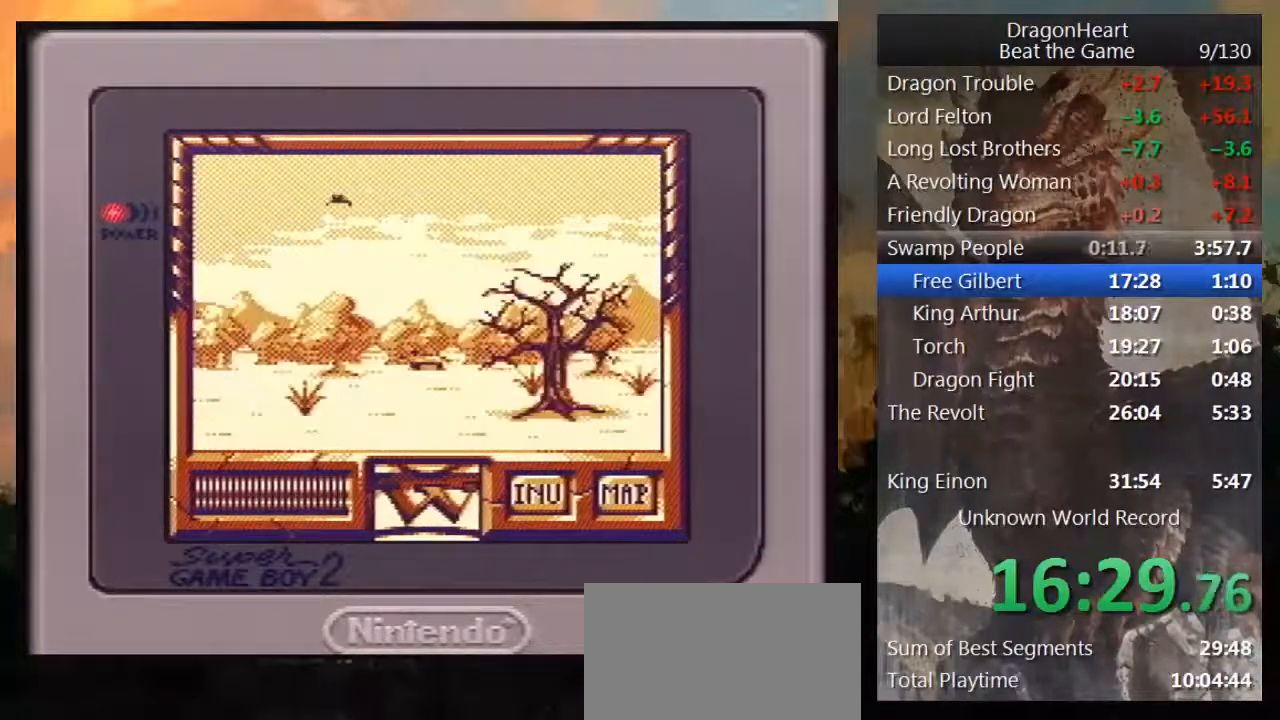
{"buttons": ["DPAD_UP"], "events": []}
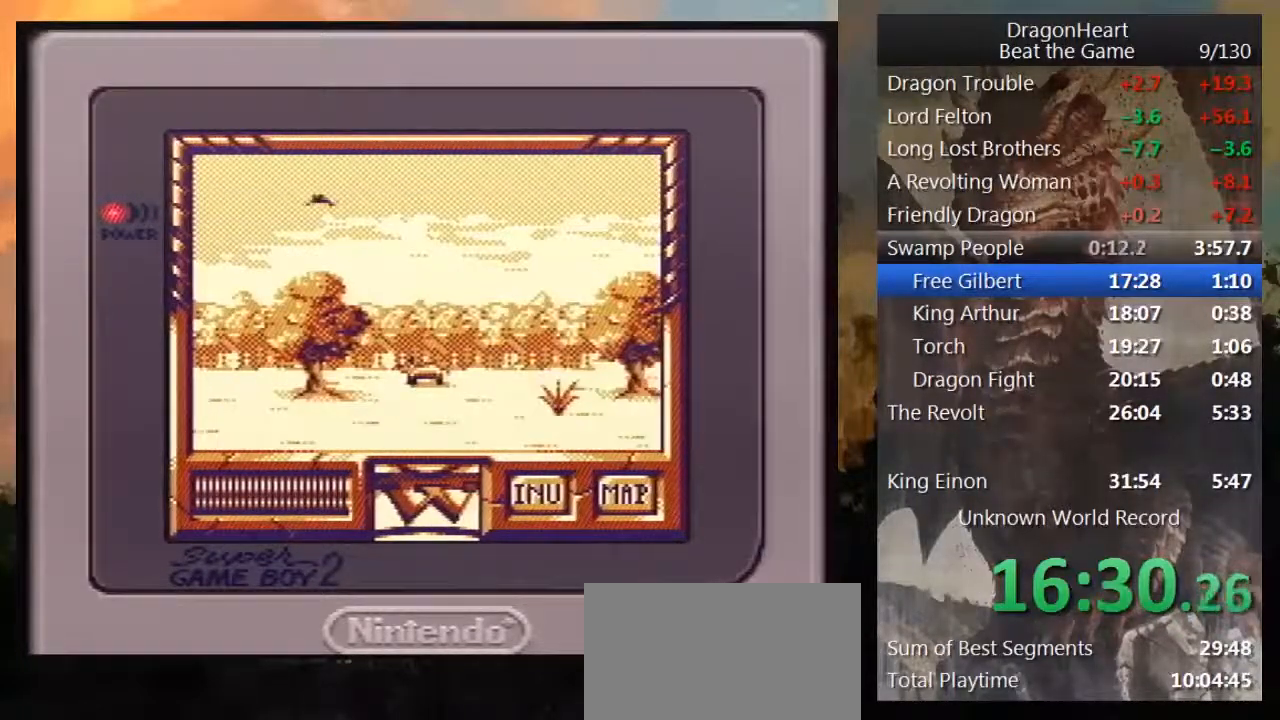
{"buttons": ["DPAD_UP"], "events": []}
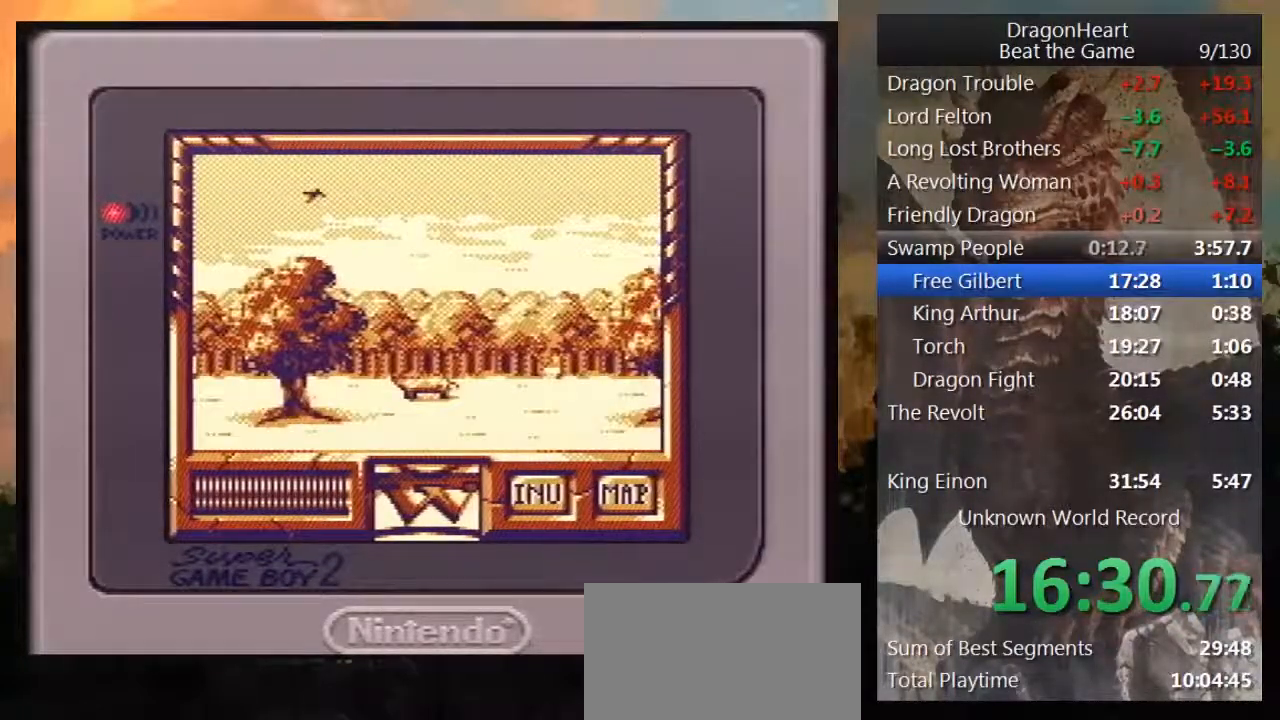
{"buttons": ["DPAD_UP"], "events": [[217, "B", "down"], [317, "B", "up"], [400, "B", "down"], [467, "B", "up"]]}
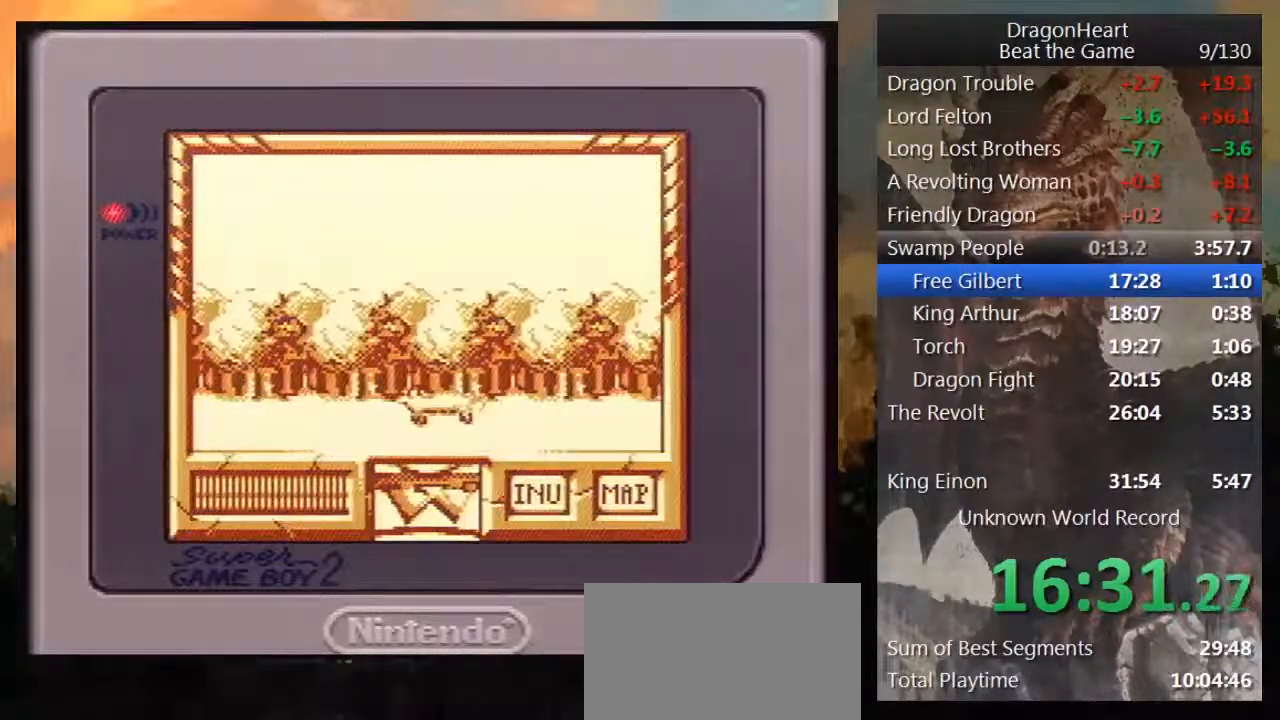
{"buttons": [], "events": [[183, "B", "down"], [183, "DPAD_UP", "up"], [267, "B", "up"], [383, "B", "down"], [433, "B", "up"]]}
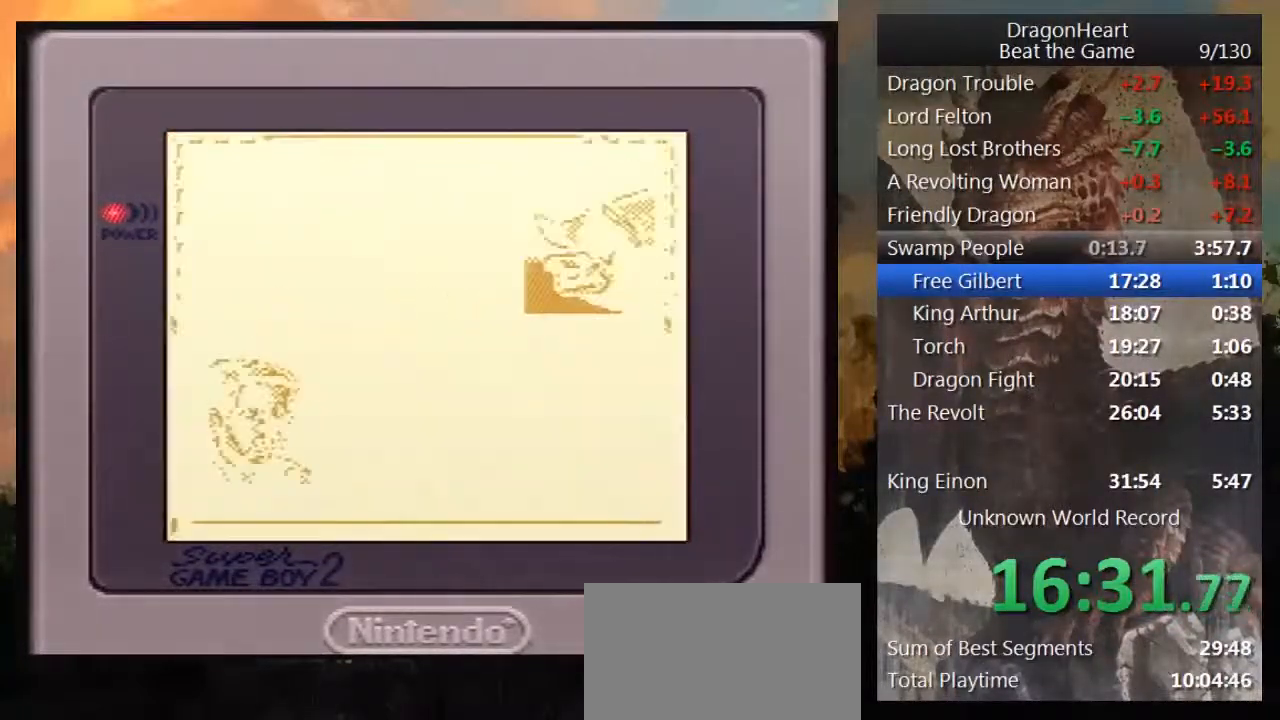
{"buttons": [], "events": [[217, "B", "down"], [267, "B", "up"], [367, "B", "down"], [467, "B", "up"]]}
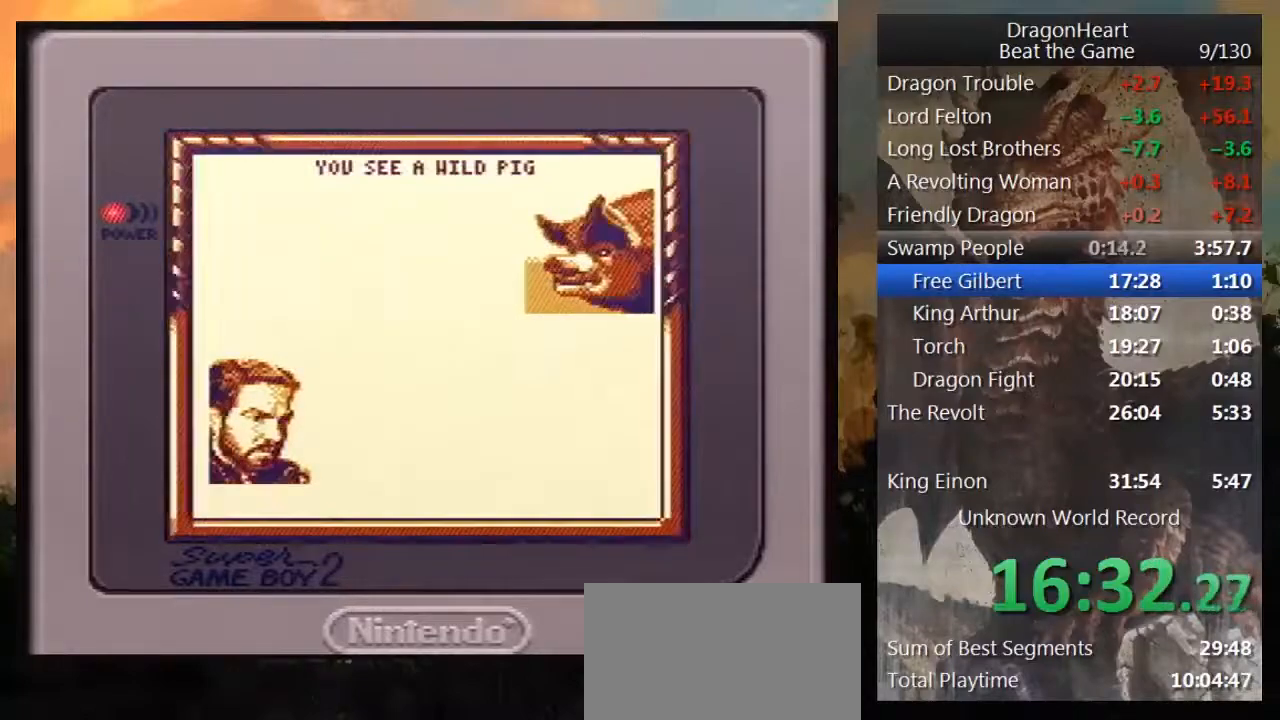
{"buttons": [], "events": [[50, "B", "down"], [117, "B", "up"], [233, "B", "down"], [300, "B", "up"], [433, "B", "down"], [483, "B", "up"]]}
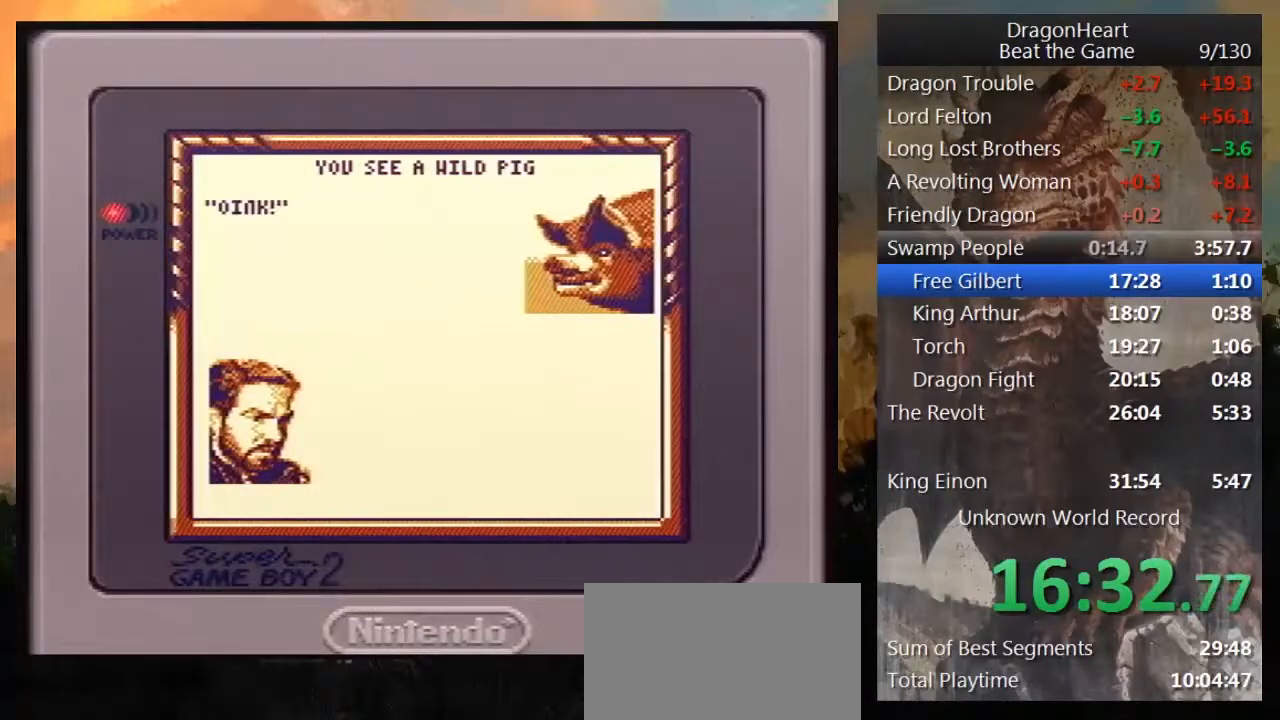
{"buttons": ["B"], "events": [[67, "B", "down"], [183, "B", "up"], [283, "B", "down"], [367, "B", "up"], [467, "B", "down"]]}
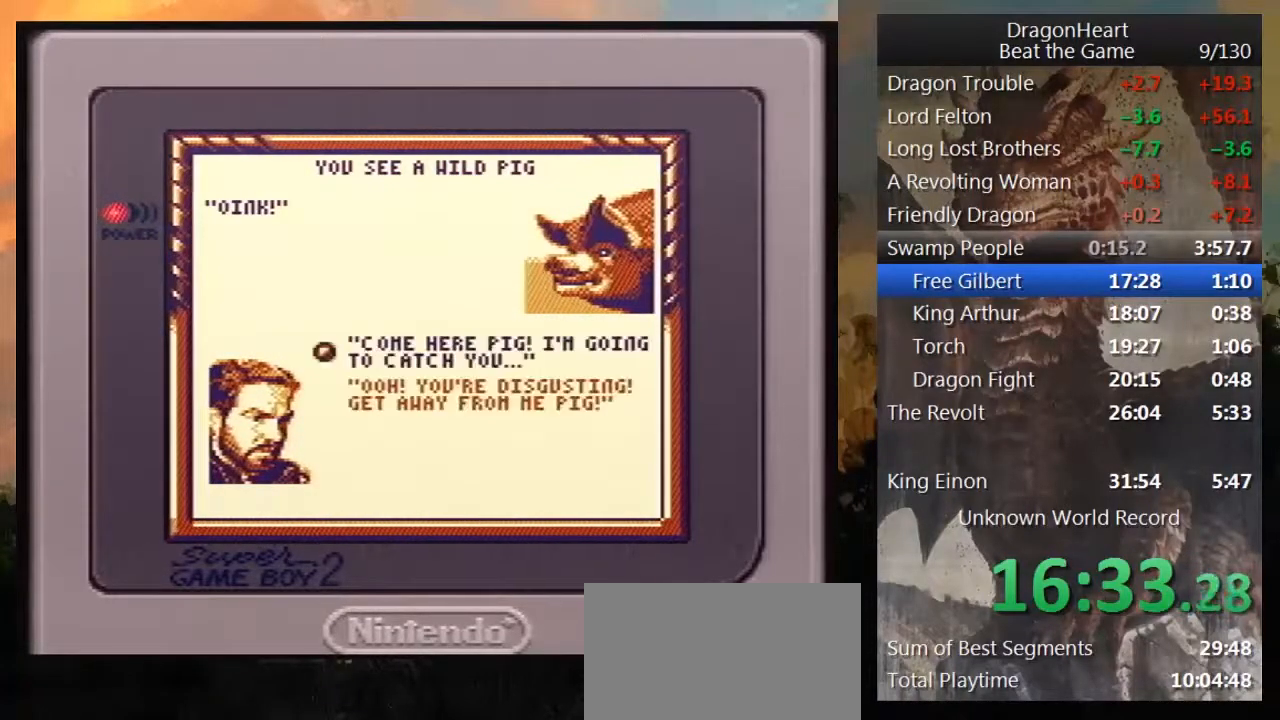
{"buttons": [], "events": [[67, "B", "up"], [150, "B", "down"], [250, "B", "up"], [367, "B", "down"], [417, "B", "up"]]}
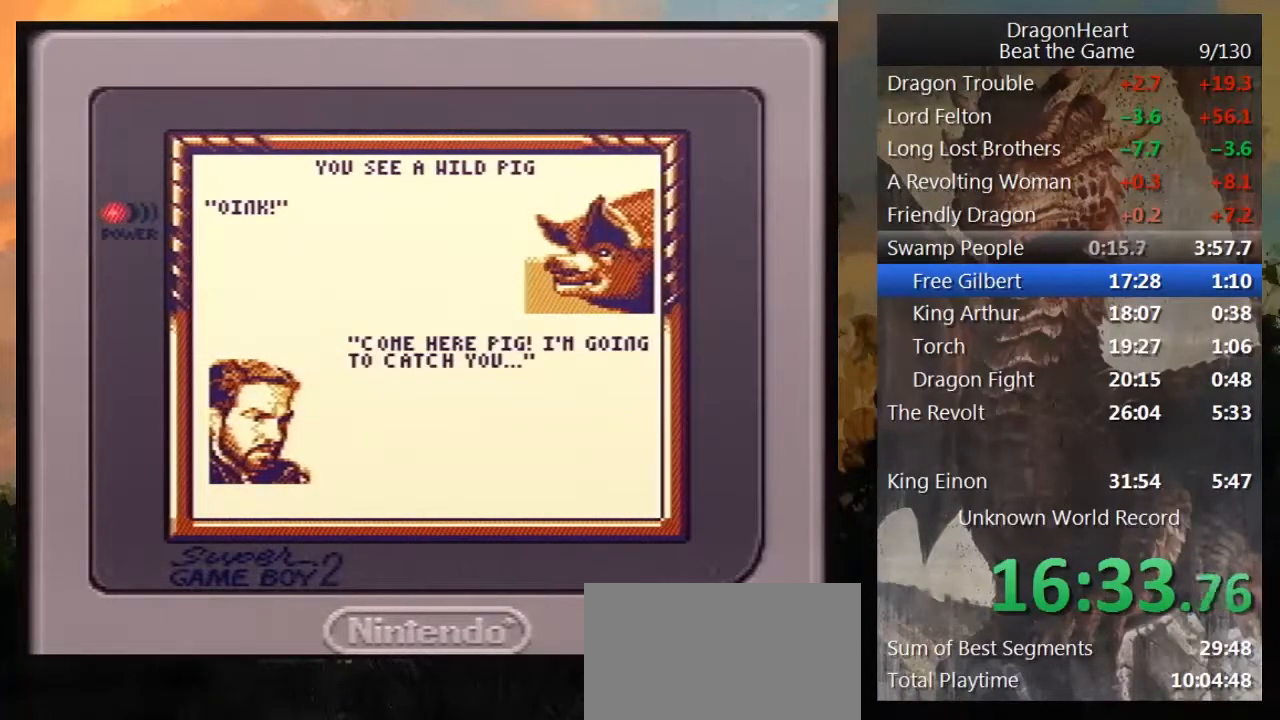
{"buttons": [], "events": [[33, "B", "down"], [117, "B", "up"], [367, "B", "down"], [450, "B", "up"]]}
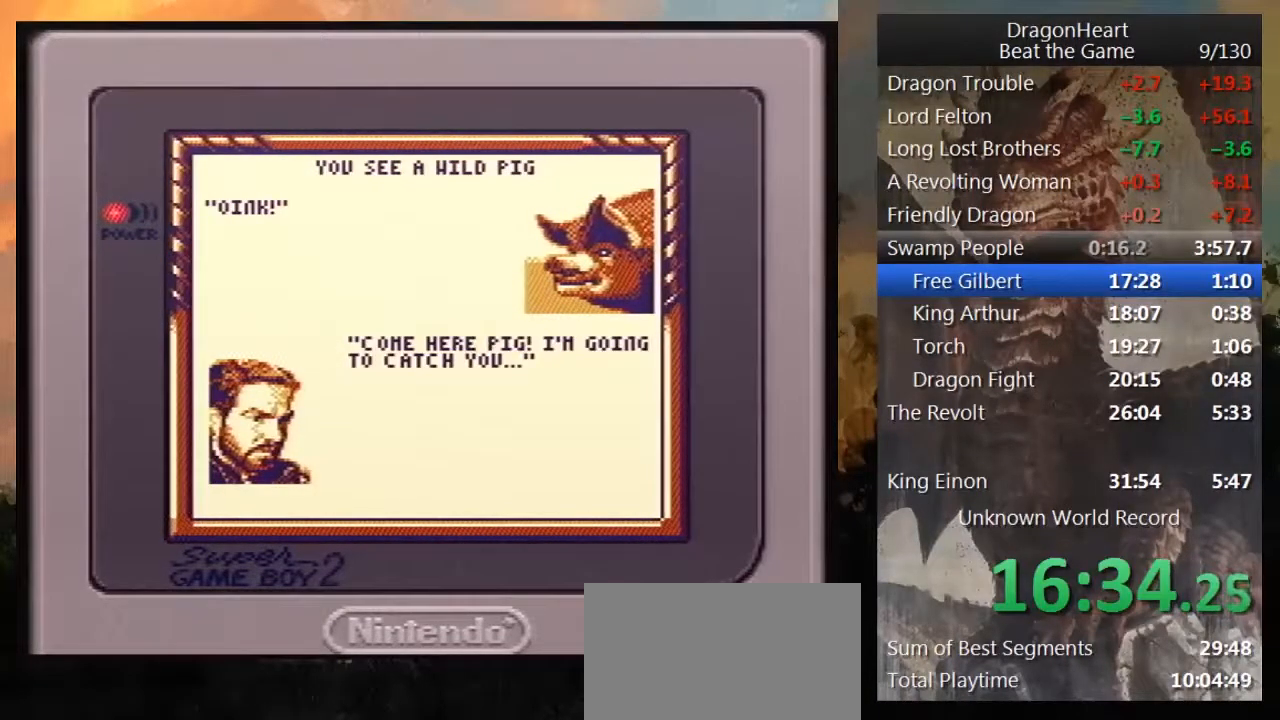
{"buttons": ["B"], "events": [[67, "B", "down"], [150, "B", "up"], [250, "B", "down"], [383, "B", "up"], [417, "B", "down"]]}
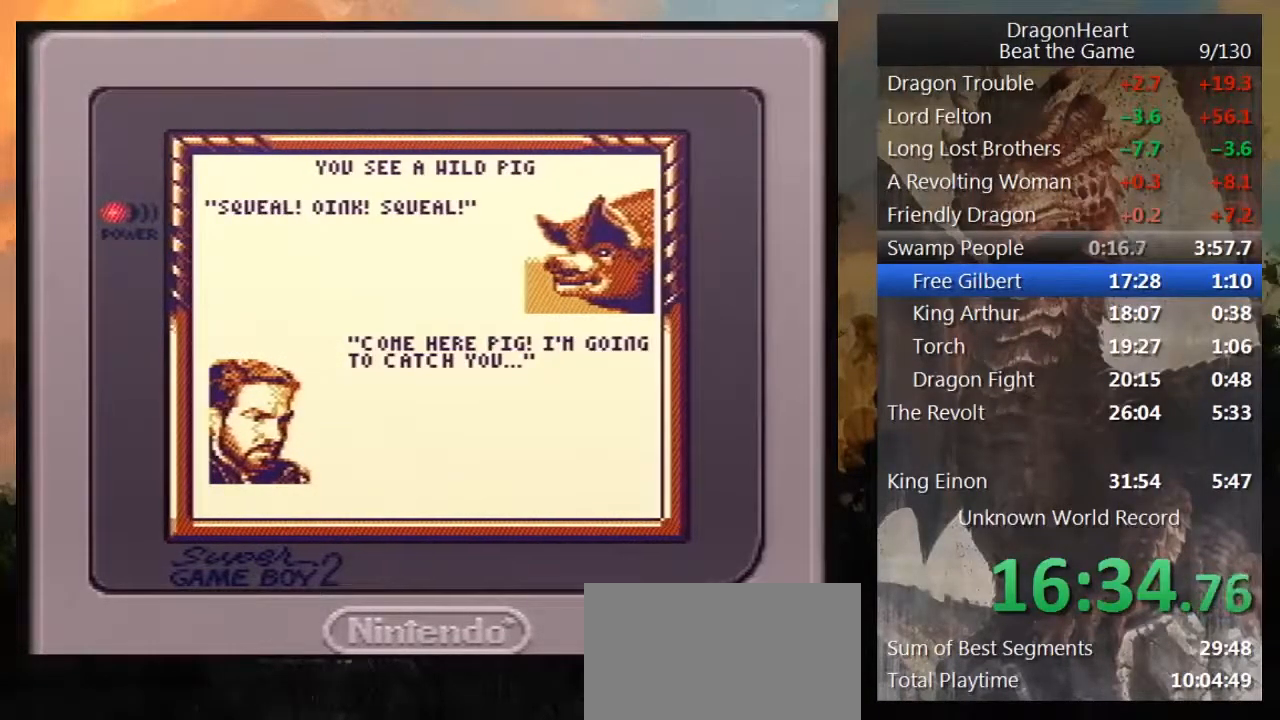
{"buttons": ["B"], "events": [[67, "B", "up"], [133, "B", "down"], [217, "B", "up"], [317, "B", "down"], [450, "B", "up"], [500, "B", "down"]]}
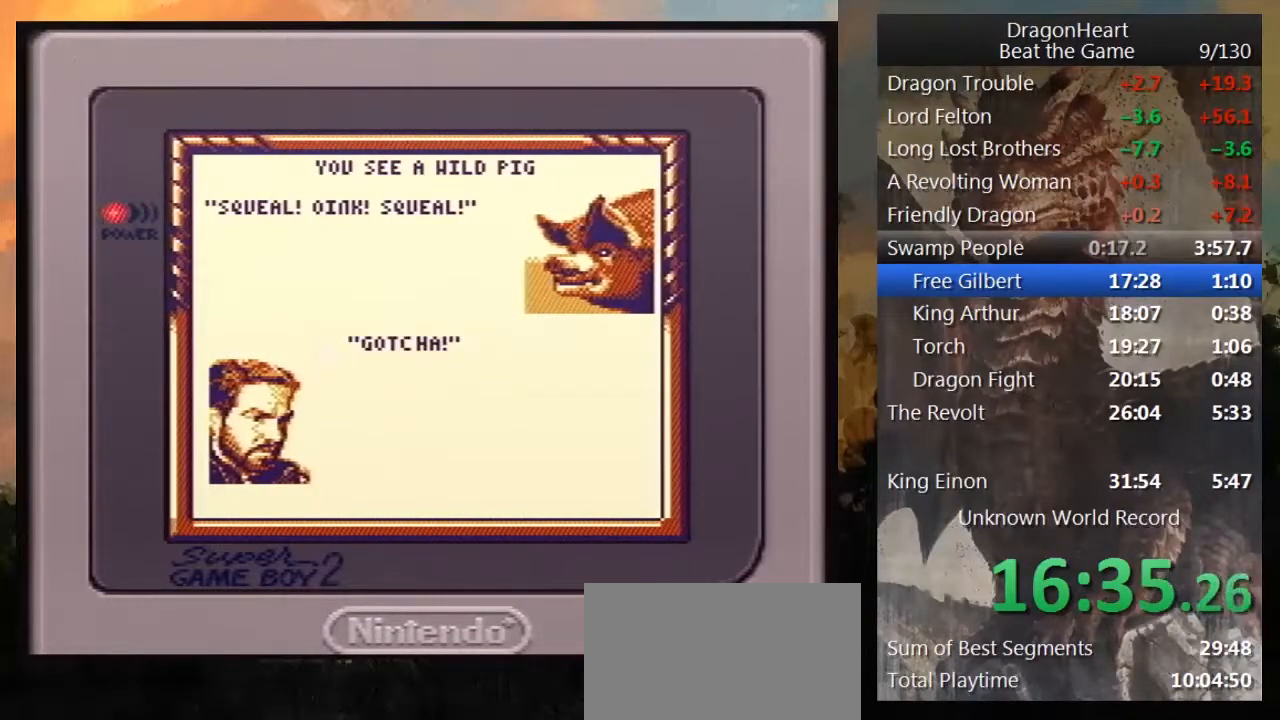
{"buttons": ["B"], "events": [[133, "B", "up"], [217, "B", "down"], [317, "B", "up"], [417, "B", "down"]]}
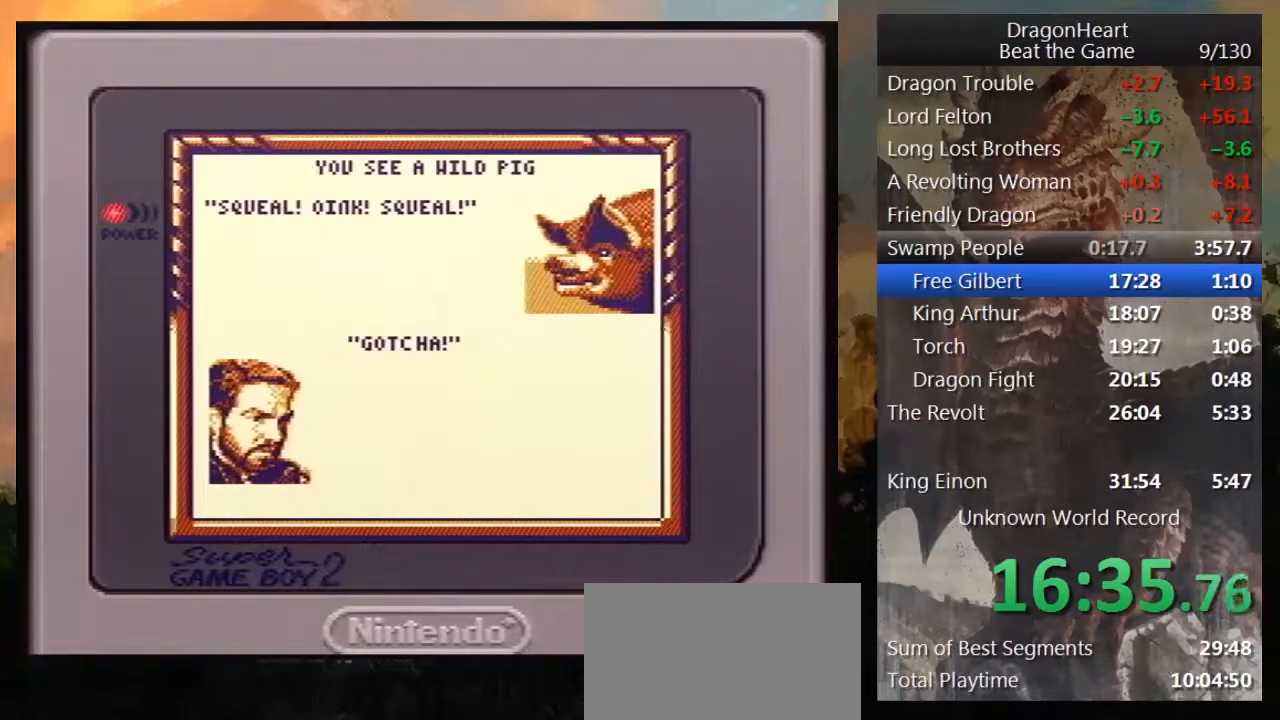
{"buttons": [], "events": [[17, "B", "up"], [100, "B", "down"], [250, "B", "up"], [317, "B", "down"], [433, "B", "up"]]}
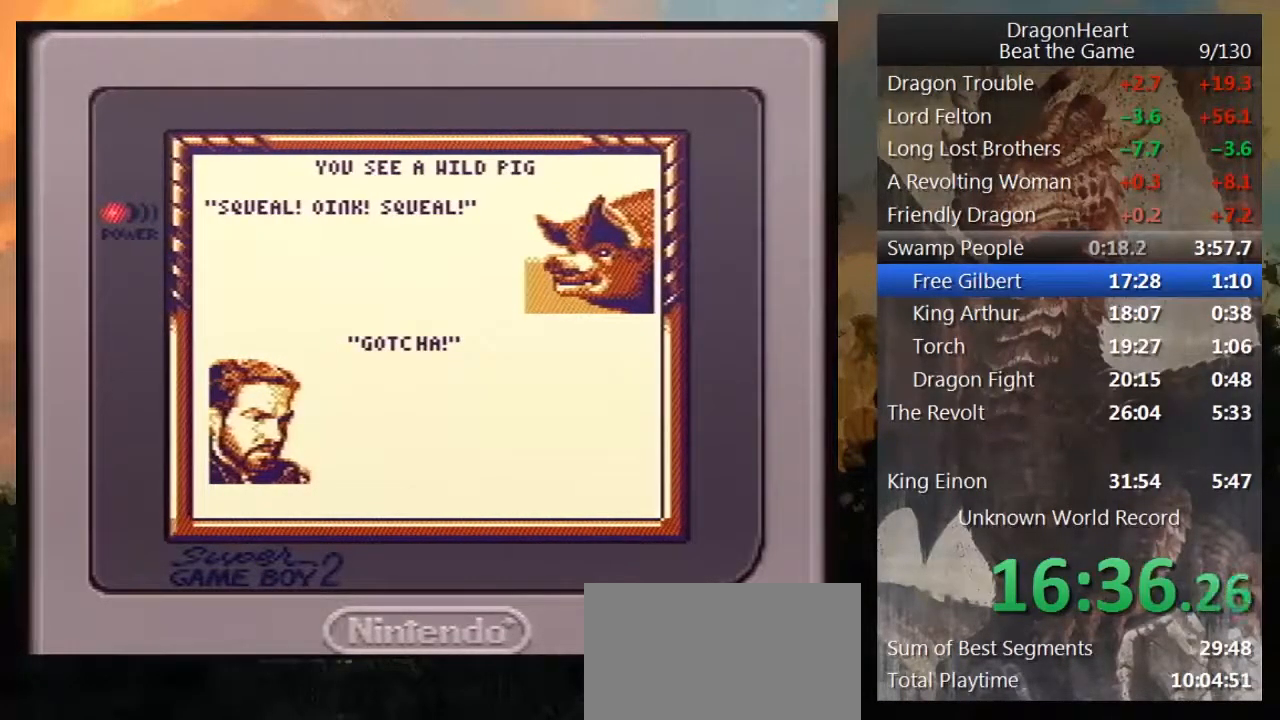
{"buttons": [], "events": [[17, "B", "down"], [117, "B", "up"], [217, "B", "down"], [317, "B", "up"], [400, "B", "down"], [500, "B", "up"]]}
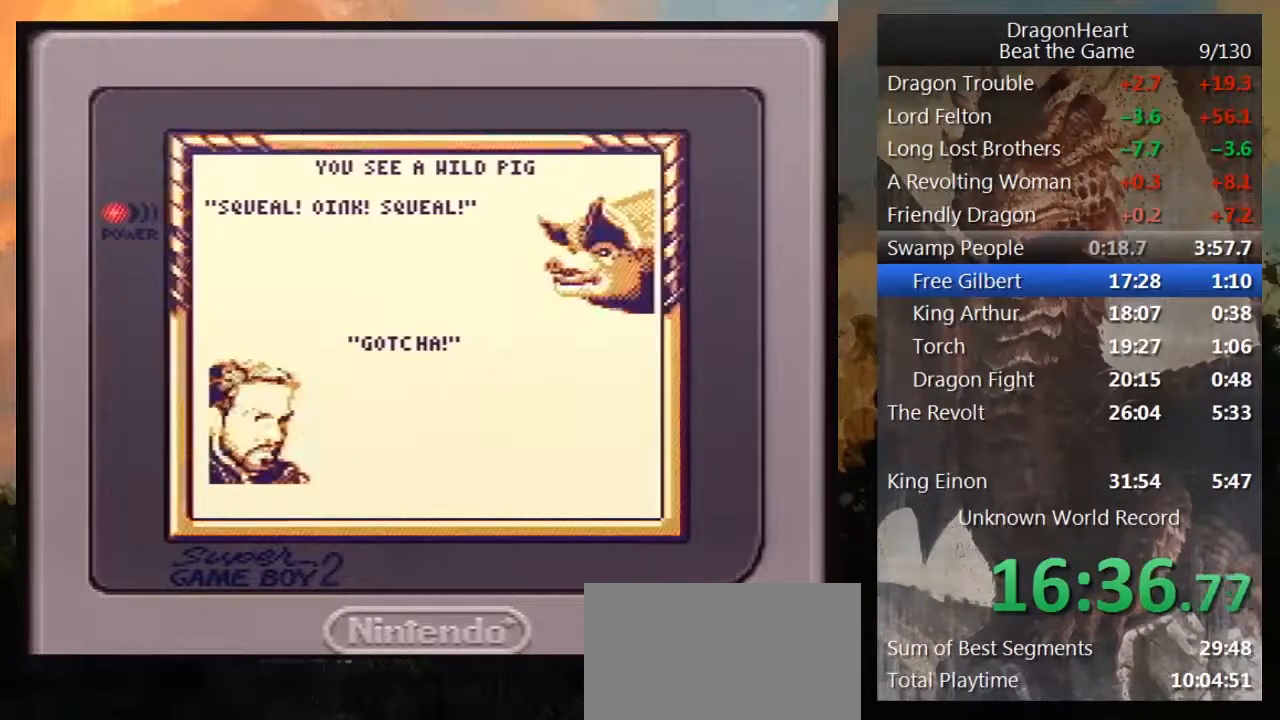
{"buttons": [], "events": [[100, "B", "down"], [183, "B", "up"], [283, "B", "down"], [350, "B", "up"]]}
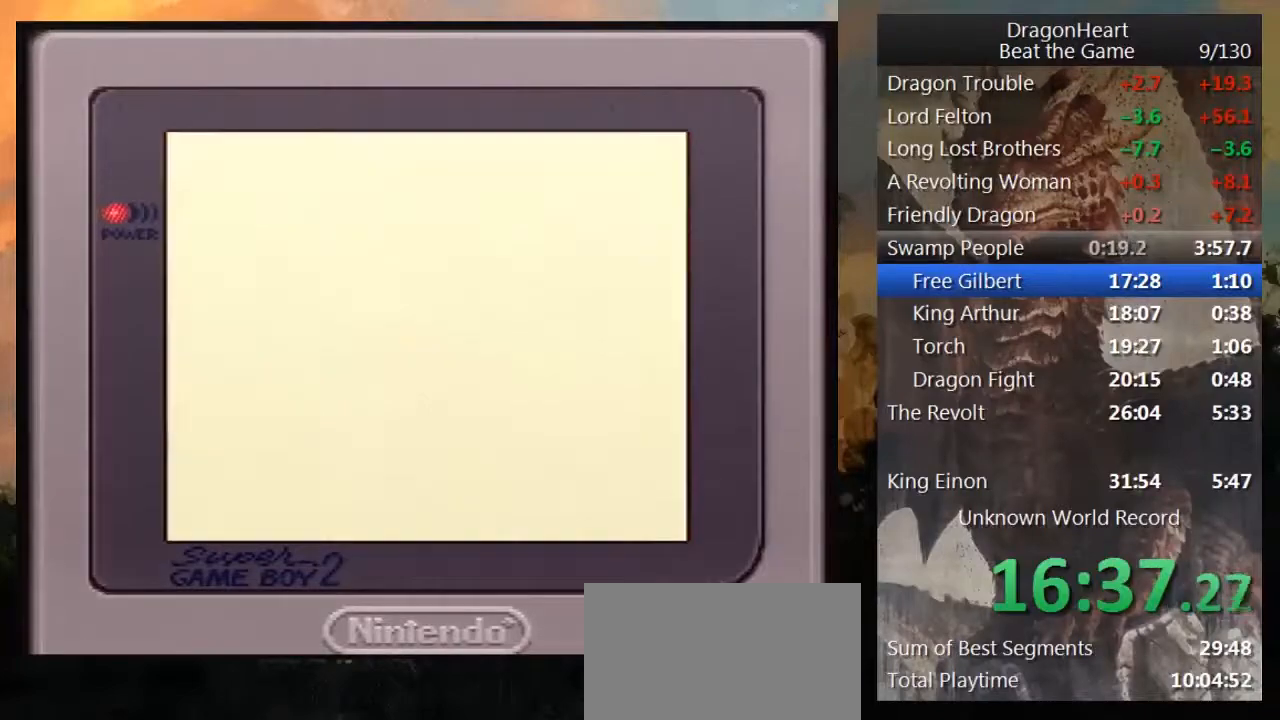
{"buttons": ["DPAD_RIGHT"], "events": [[483, "DPAD_RIGHT", "down"]]}
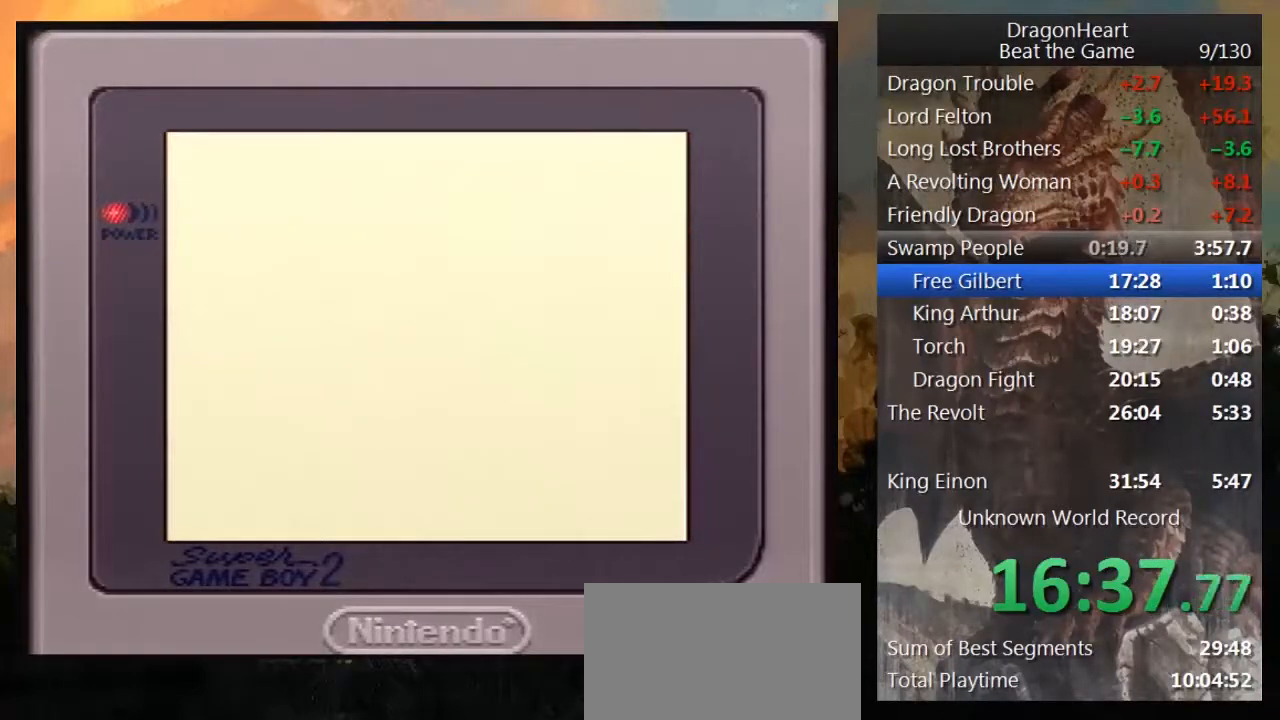
{"buttons": ["DPAD_RIGHT"], "events": []}
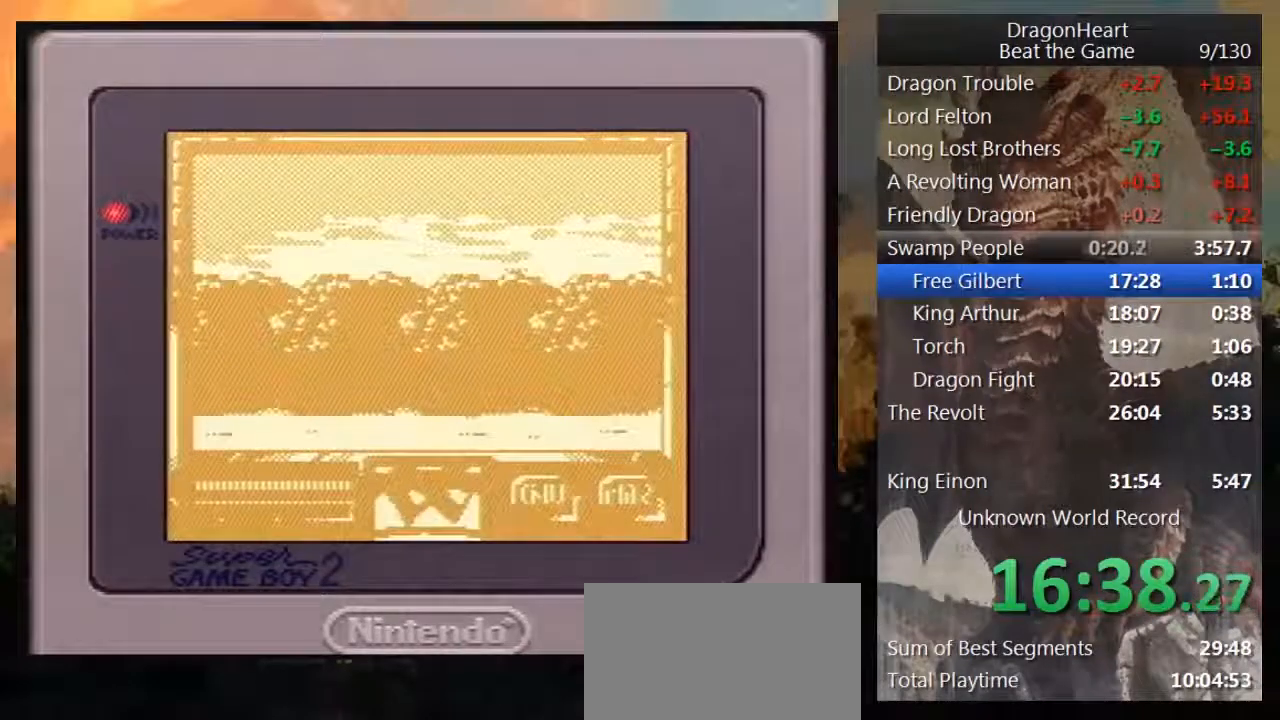
{"buttons": ["DPAD_RIGHT"], "events": []}
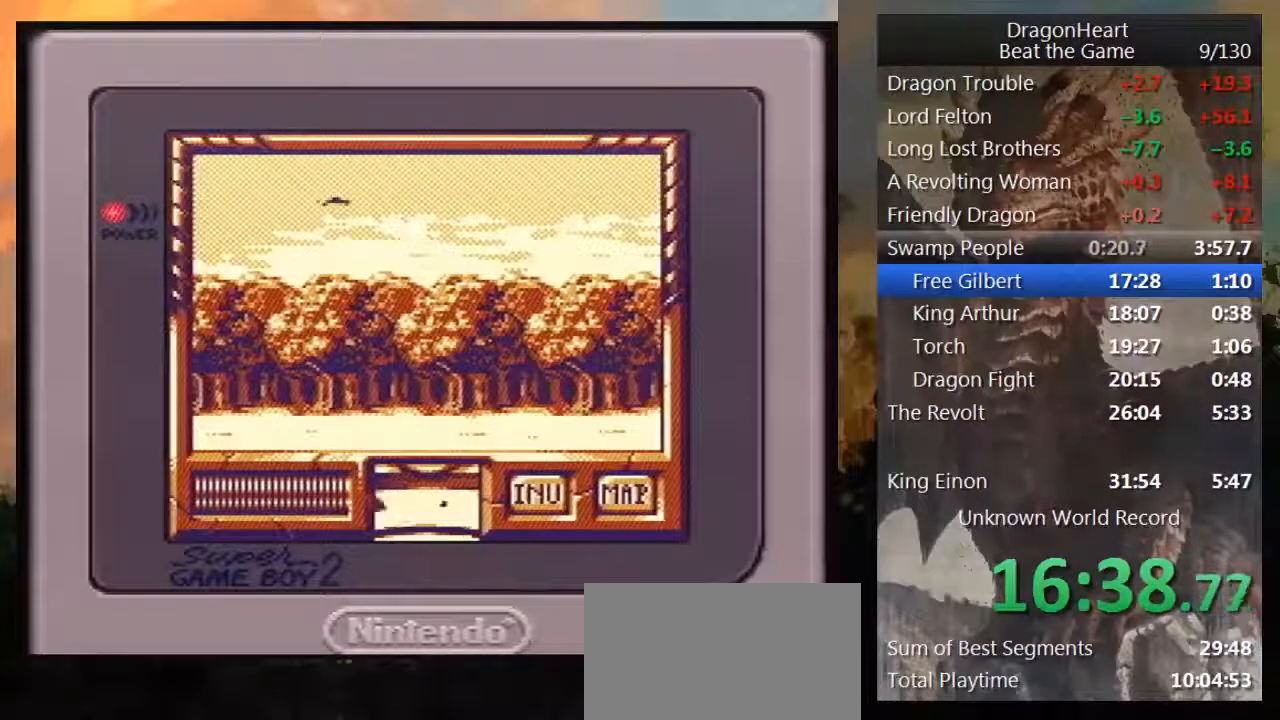
{"buttons": ["DPAD_RIGHT"], "events": [[50, "DPAD_RIGHT", "up"], [417, "DPAD_RIGHT", "down"]]}
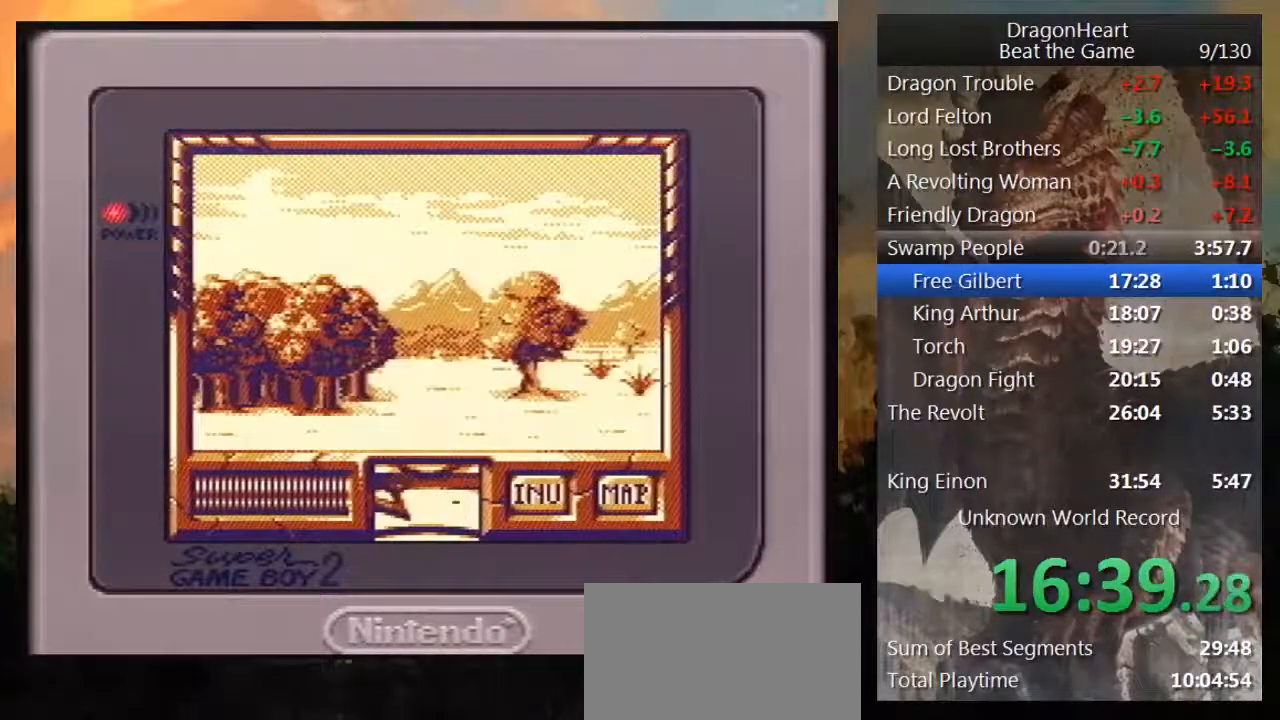
{"buttons": [], "events": [[117, "DPAD_RIGHT", "up"]]}
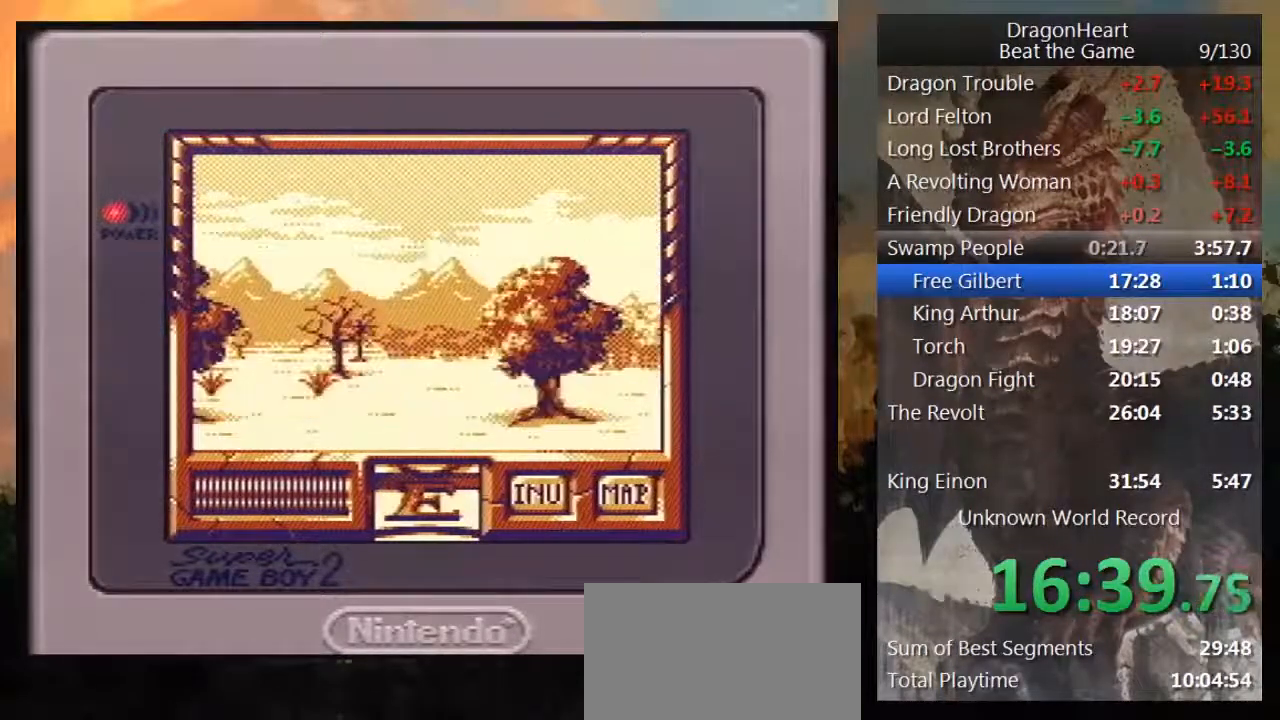
{"buttons": ["DPAD_UP"], "events": [[67, "DPAD_LEFT", "down"], [283, "DPAD_LEFT", "up"], [367, "DPAD_UP", "down"]]}
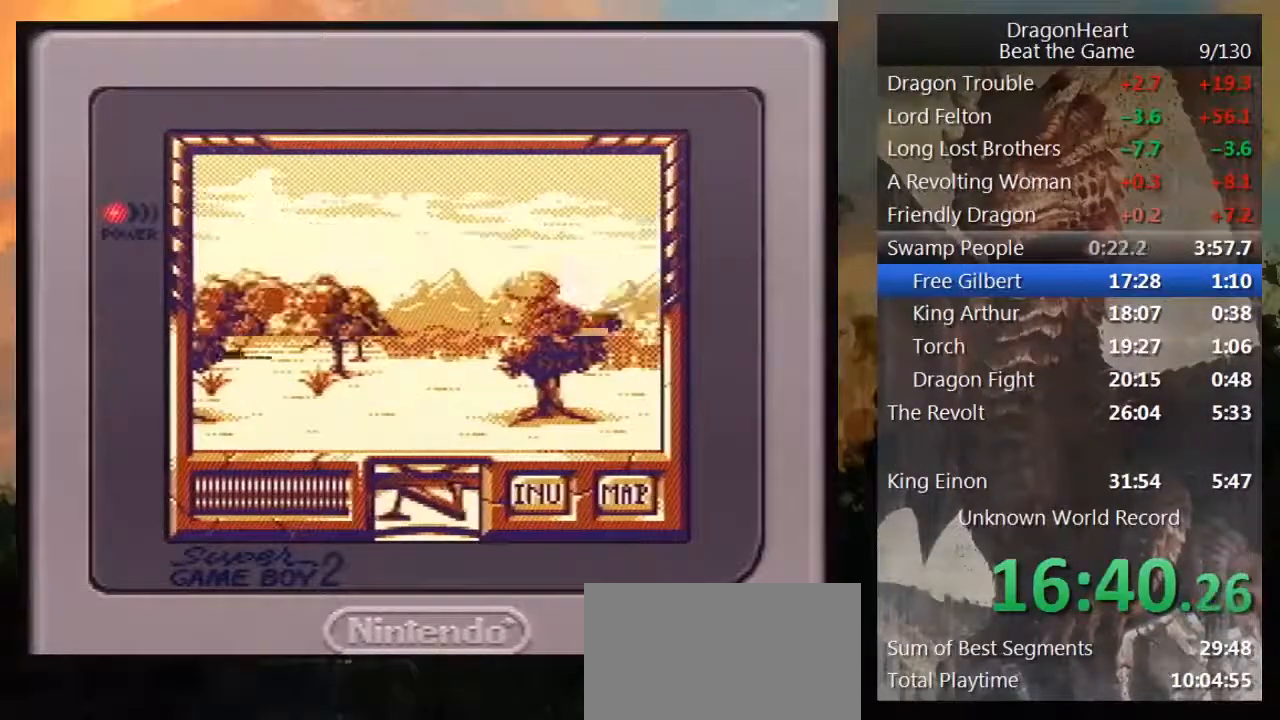
{"buttons": ["DPAD_UP"], "events": []}
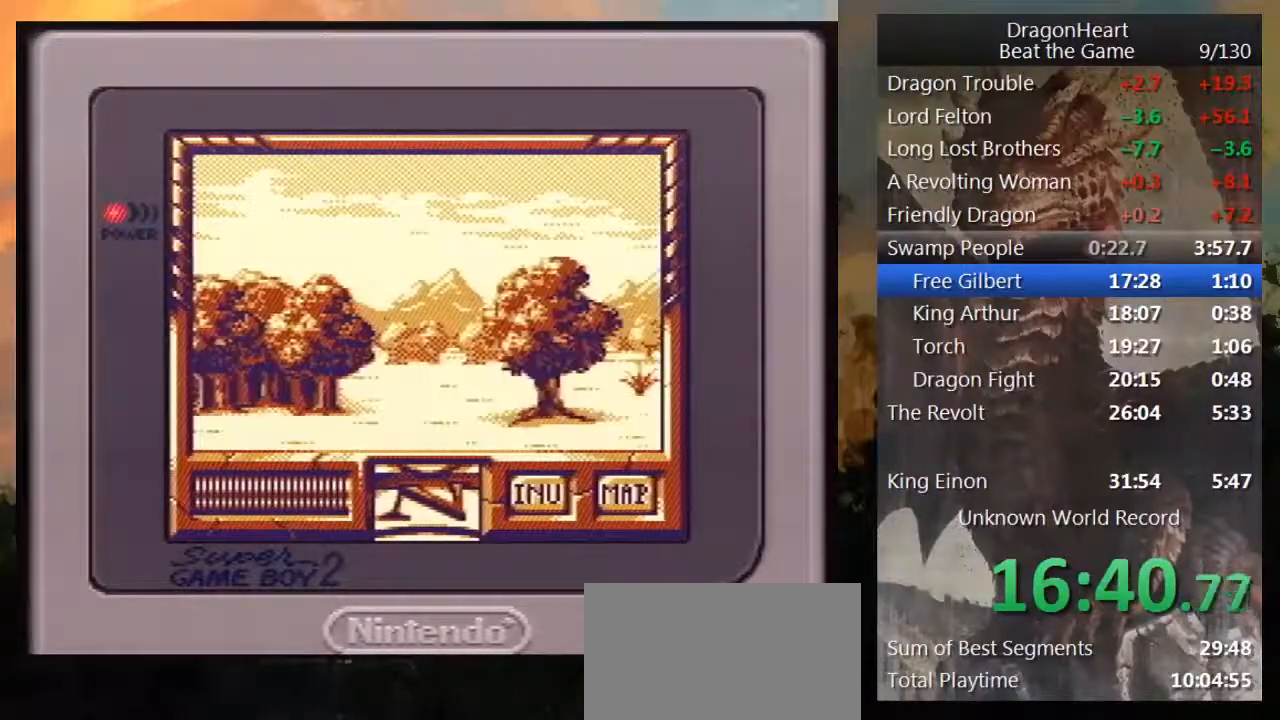
{"buttons": [], "events": [[117, "DPAD_UP", "up"]]}
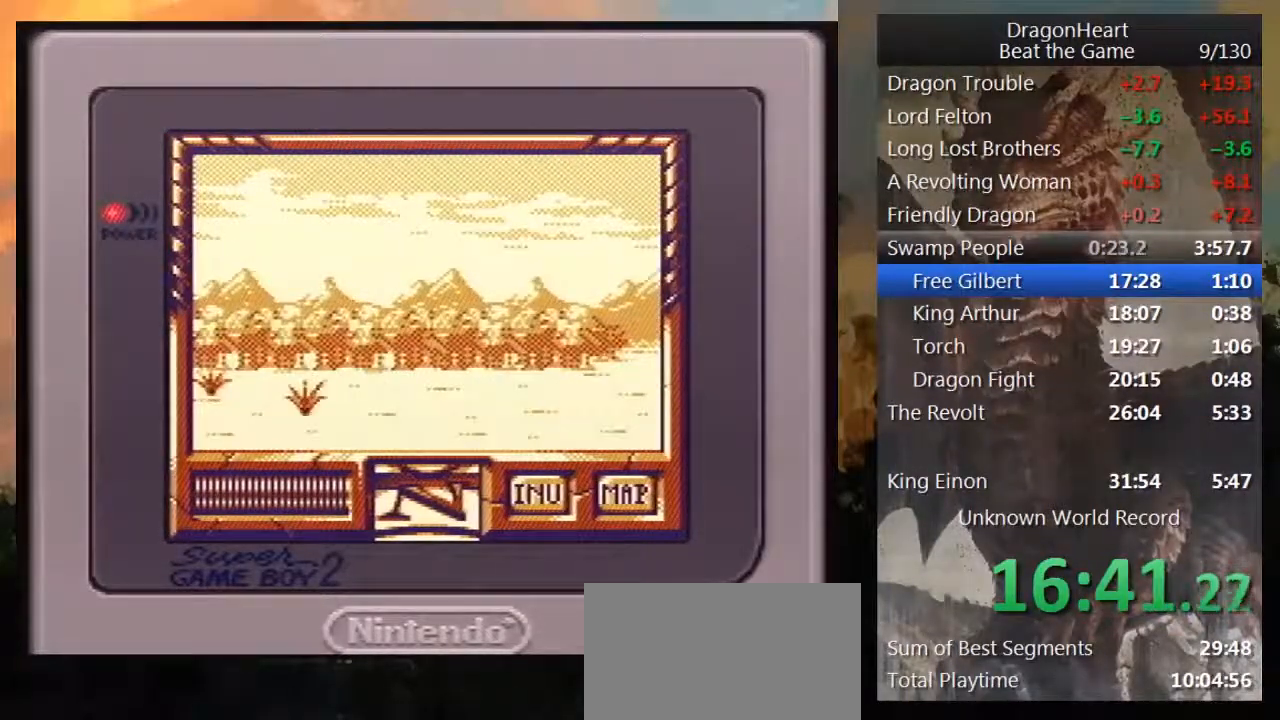
{"buttons": ["DPAD_RIGHT"], "events": [[200, "DPAD_UP", "down"], [350, "DPAD_UP", "up"], [483, "DPAD_RIGHT", "down"]]}
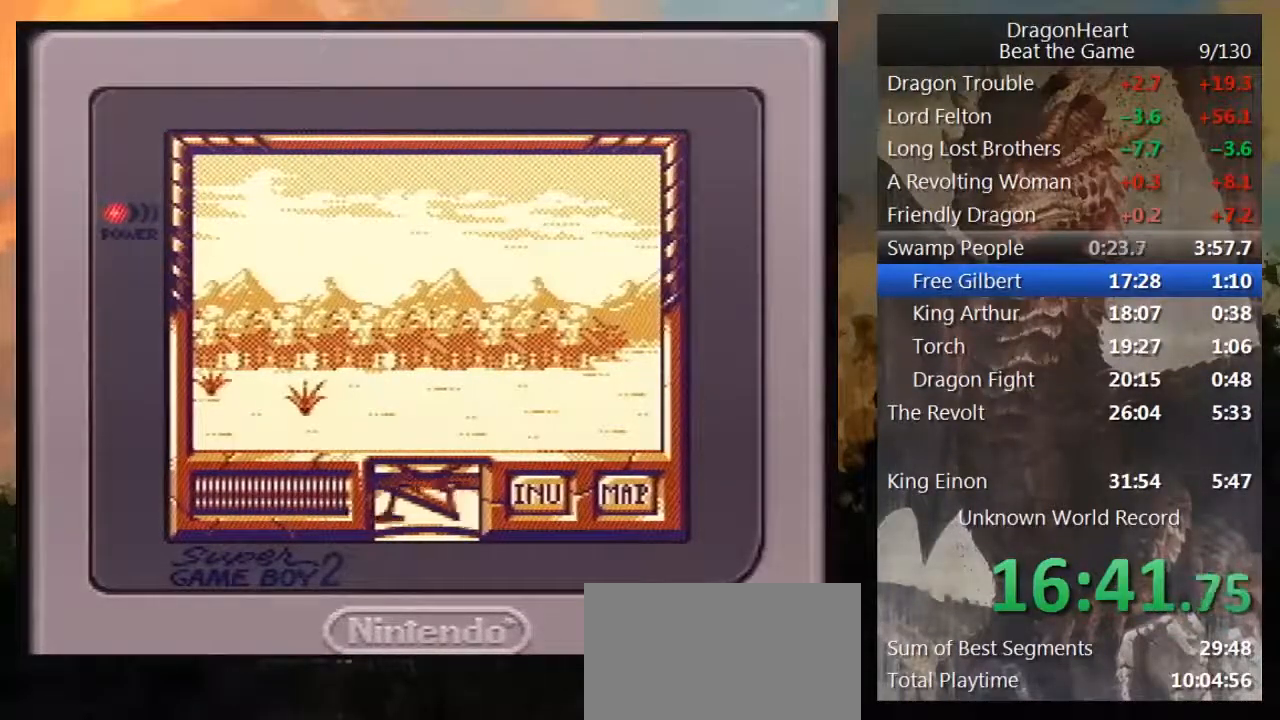
{"buttons": [], "events": [[267, "DPAD_RIGHT", "up"]]}
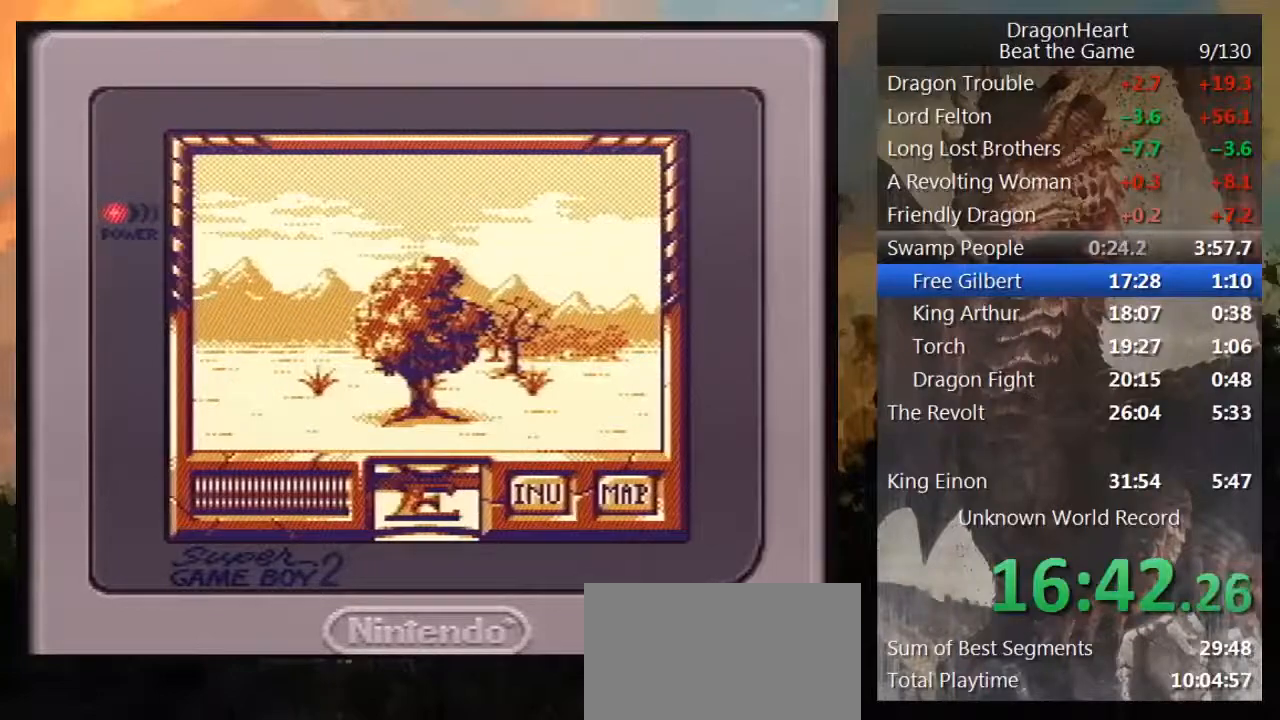
{"buttons": ["DPAD_UP"], "events": [[50, "DPAD_LEFT", "down"], [233, "DPAD_LEFT", "up"], [383, "DPAD_UP", "down"]]}